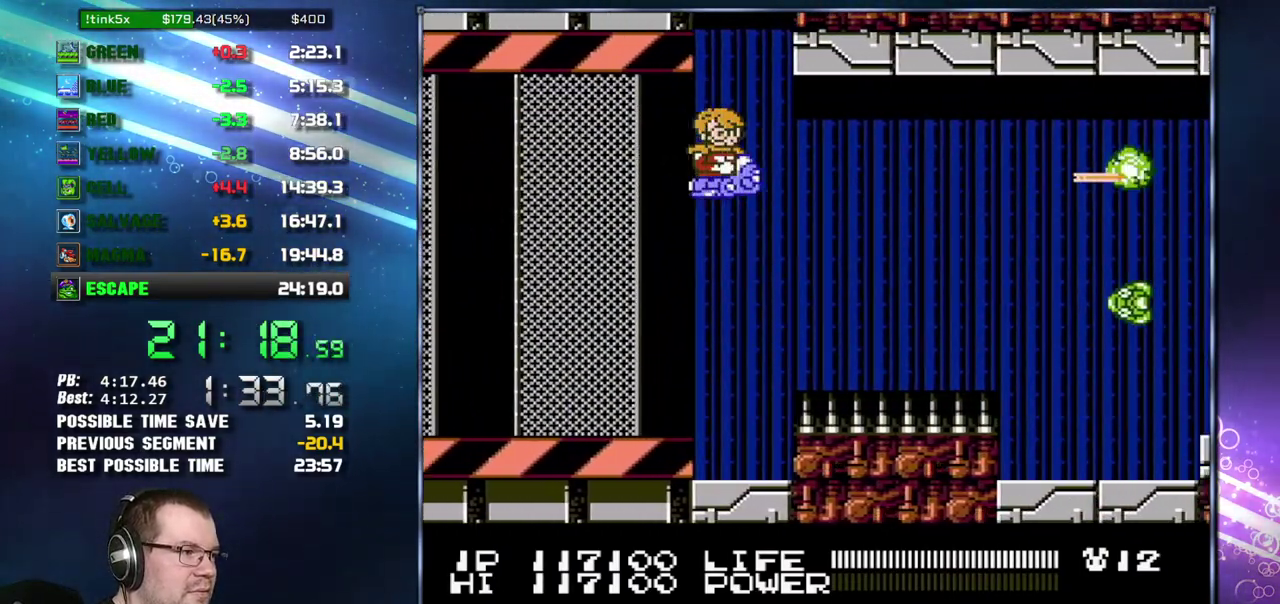
Gameplay with a controller (Nintendo layout); each line is a JSON object with the inputs held at the frame after it. "events" lists button and stick changes between this image and that frame as [ms after this image, input, new state], when the widget could be followed in between. Not read: L3 R3 START.
{"buttons": ["B", "DPAD_RIGHT"], "events": [[433, "DPAD_RIGHT", "down"]]}
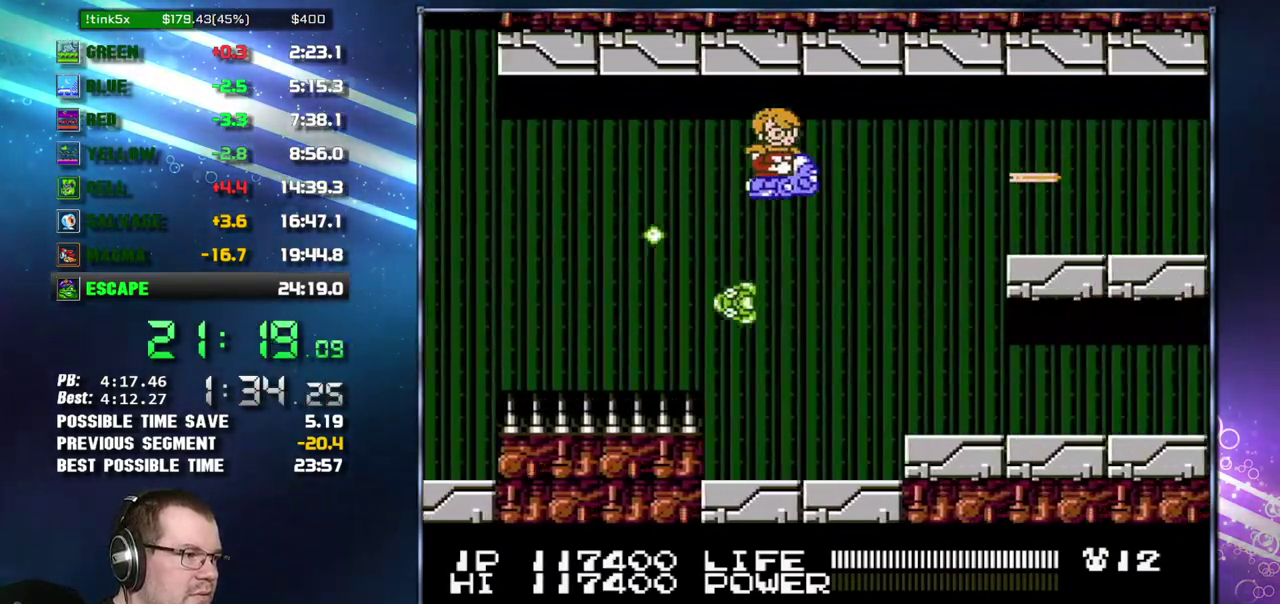
{"buttons": ["B"], "events": [[17, "DPAD_RIGHT", "up"], [433, "DPAD_LEFT", "down"], [483, "DPAD_LEFT", "up"]]}
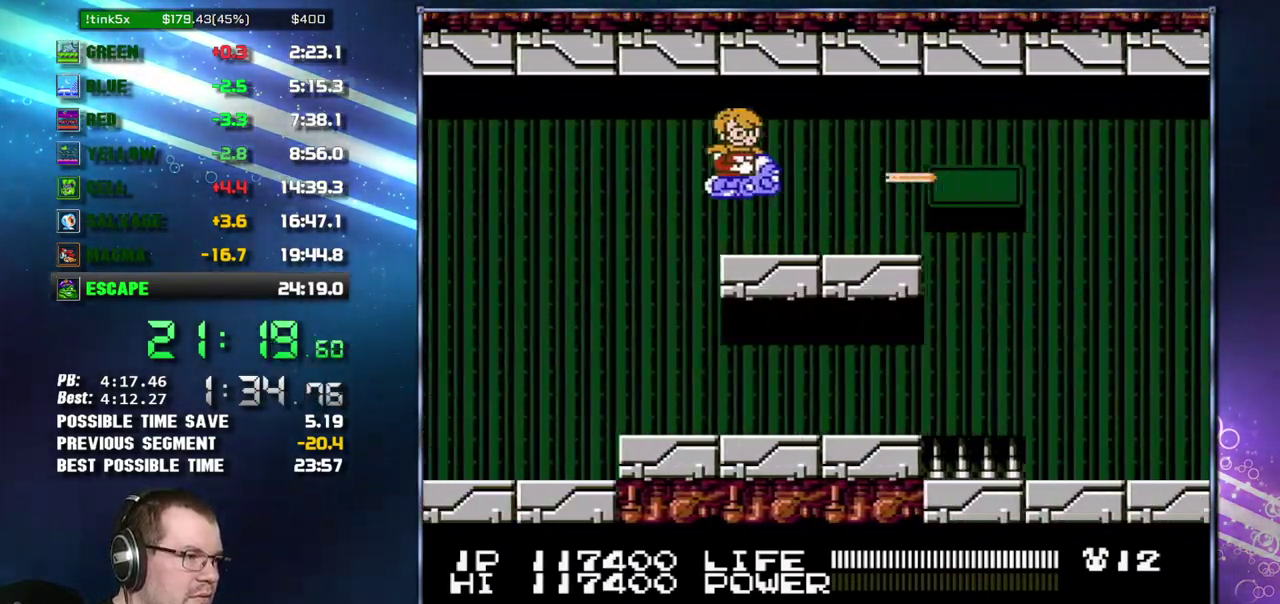
{"buttons": ["B"], "events": [[333, "DPAD_RIGHT", "down"], [433, "DPAD_RIGHT", "up"]]}
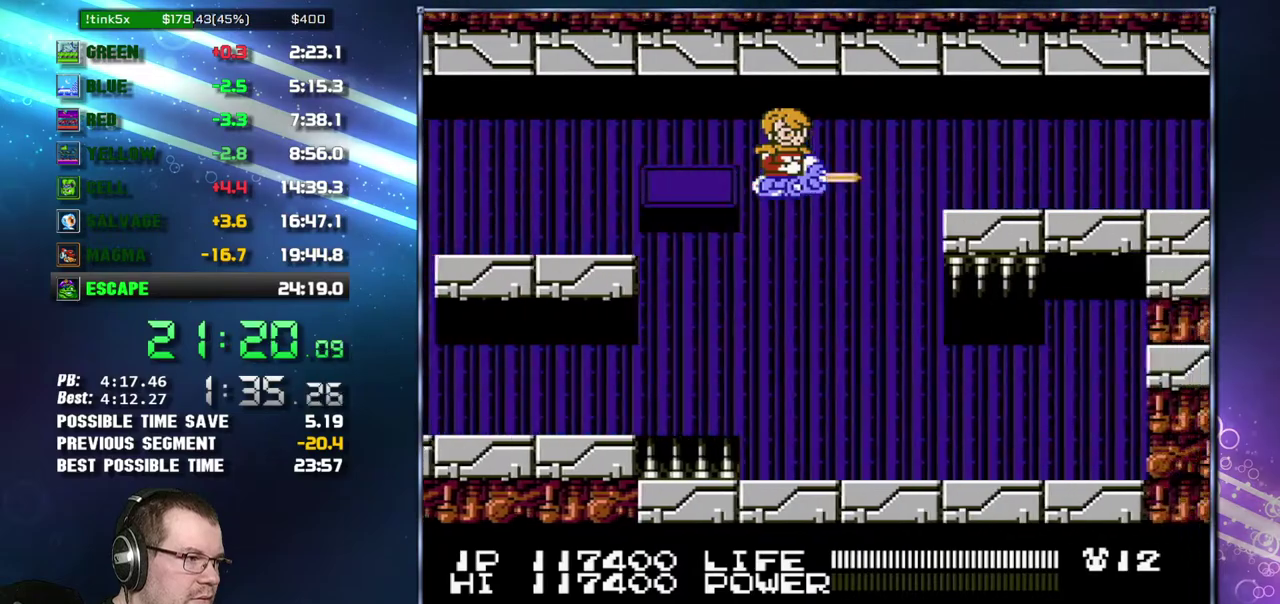
{"buttons": ["B"], "events": [[267, "DPAD_RIGHT", "down"], [367, "DPAD_RIGHT", "up"]]}
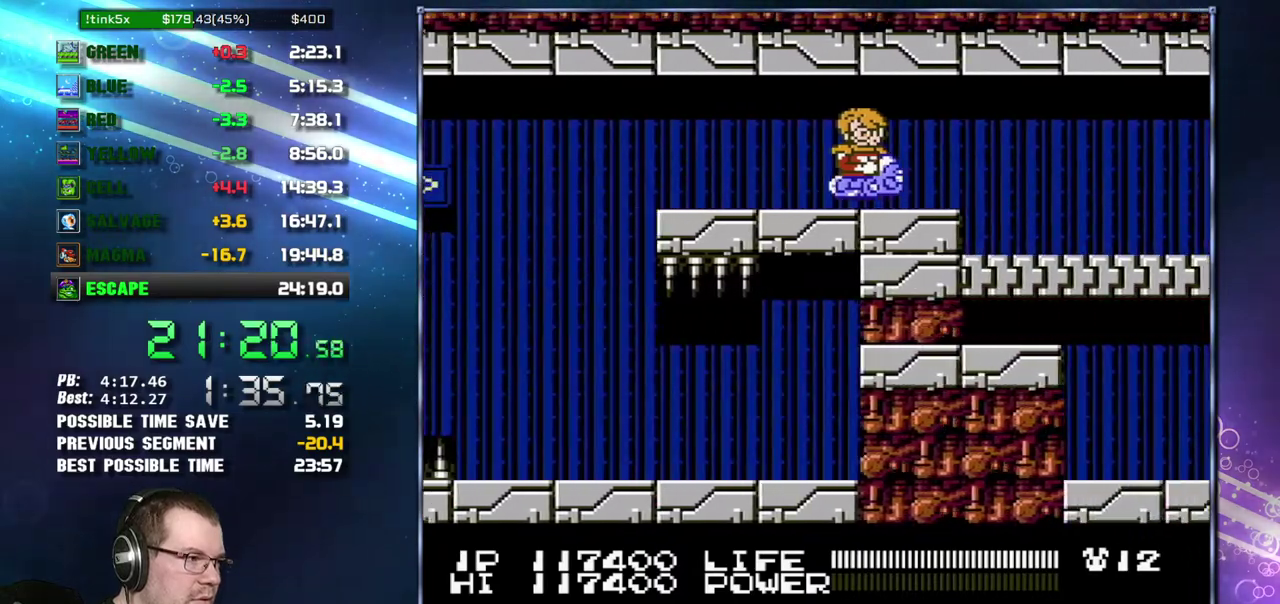
{"buttons": ["B"], "events": [[17, "DPAD_RIGHT", "down"], [117, "DPAD_RIGHT", "up"], [300, "DPAD_DOWN", "down"], [400, "DPAD_DOWN", "up"]]}
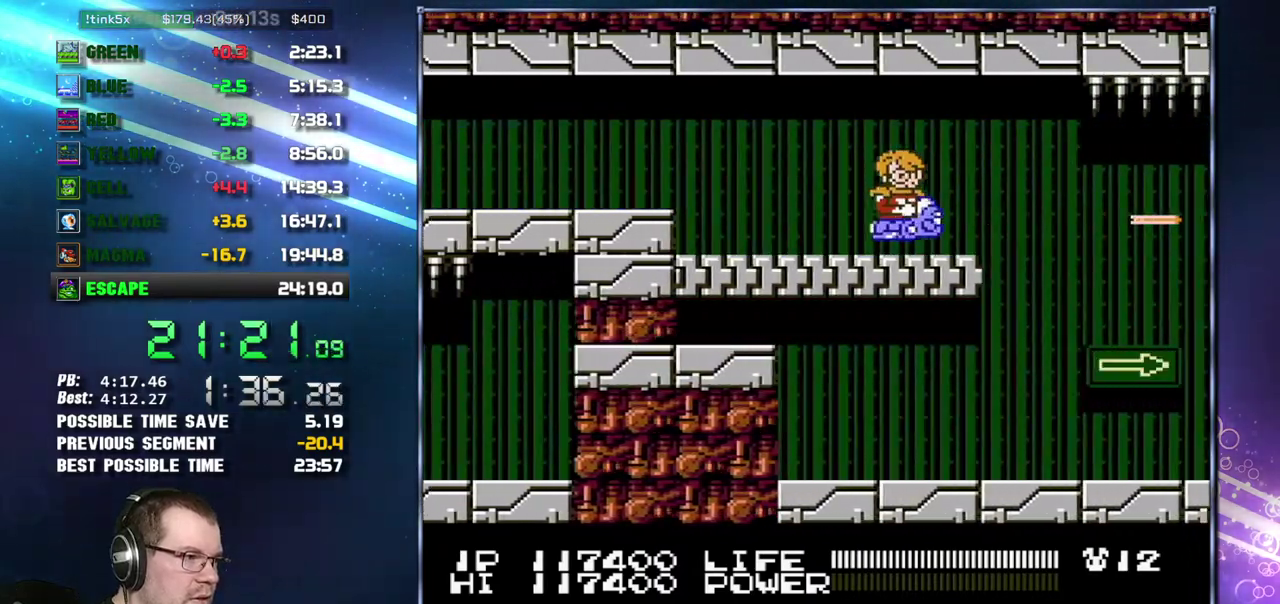
{"buttons": ["B", "DPAD_DOWN", "DPAD_LEFT"], "events": [[233, "DPAD_DOWN", "down"], [233, "DPAD_LEFT", "down"]]}
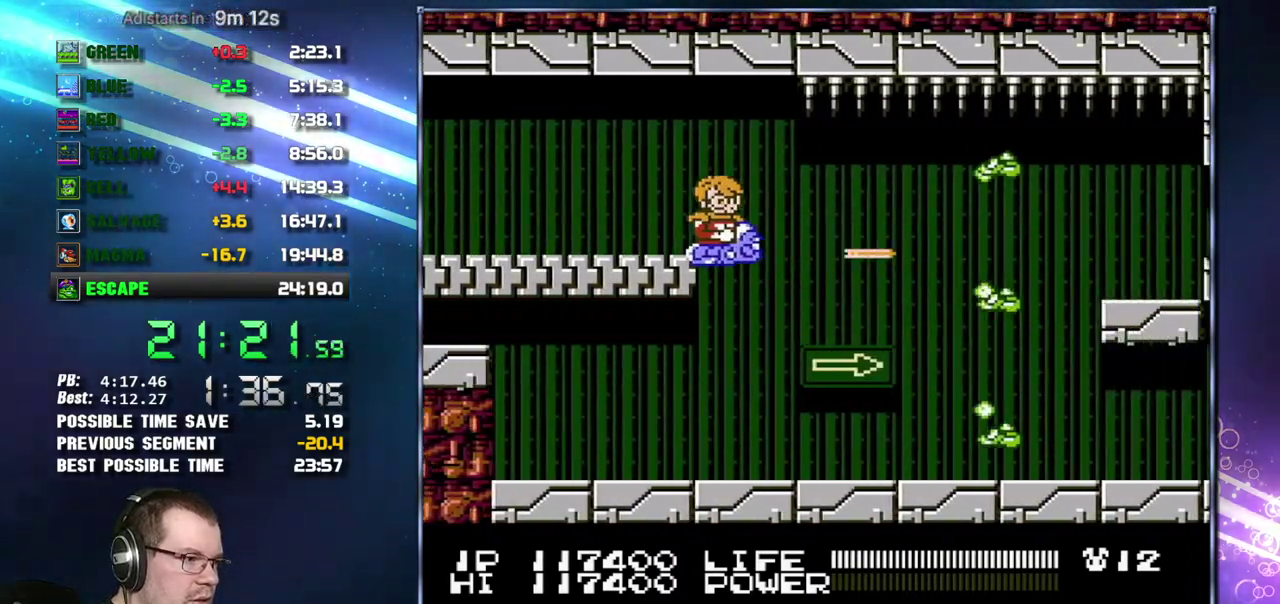
{"buttons": ["B", "DPAD_DOWN", "DPAD_LEFT"]}
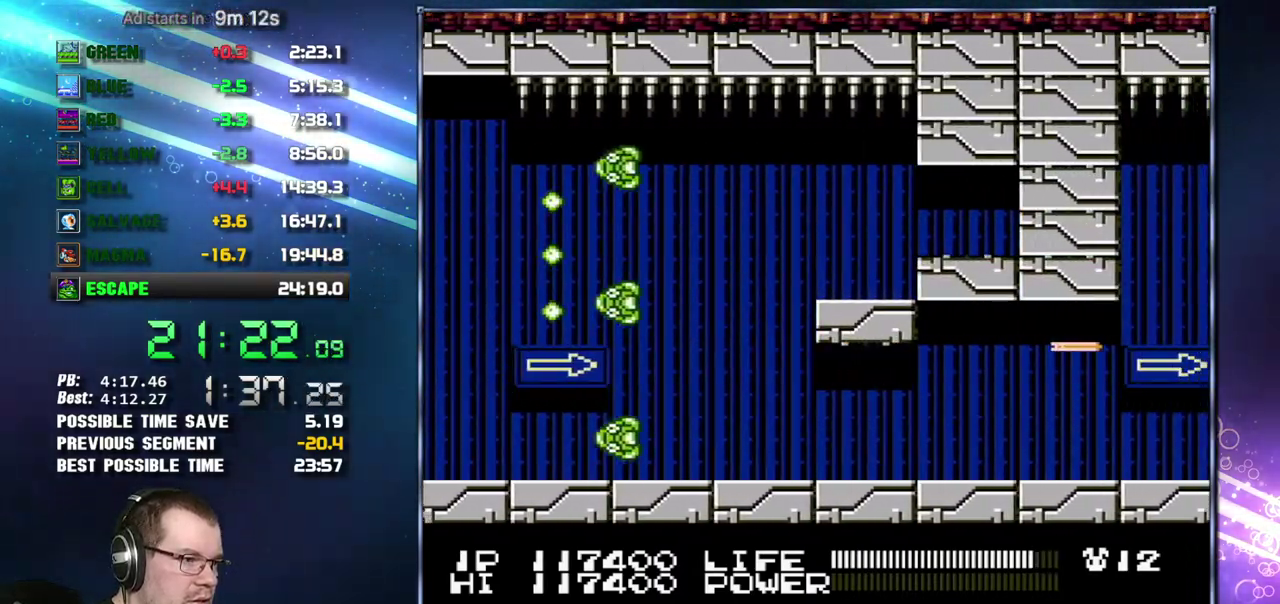
{"buttons": ["B", "DPAD_RIGHT"]}
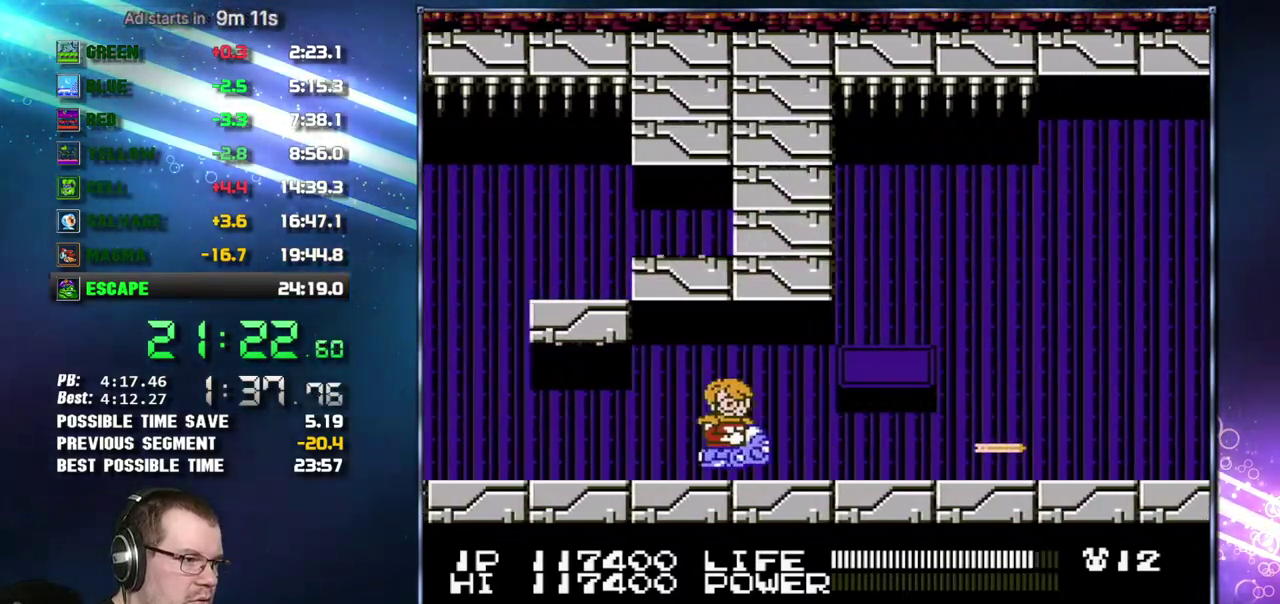
{"buttons": ["B"], "events": [[50, "DPAD_RIGHT", "up"], [117, "DPAD_UP", "down"], [233, "DPAD_UP", "up"], [400, "DPAD_UP", "down"], [483, "DPAD_UP", "up"]]}
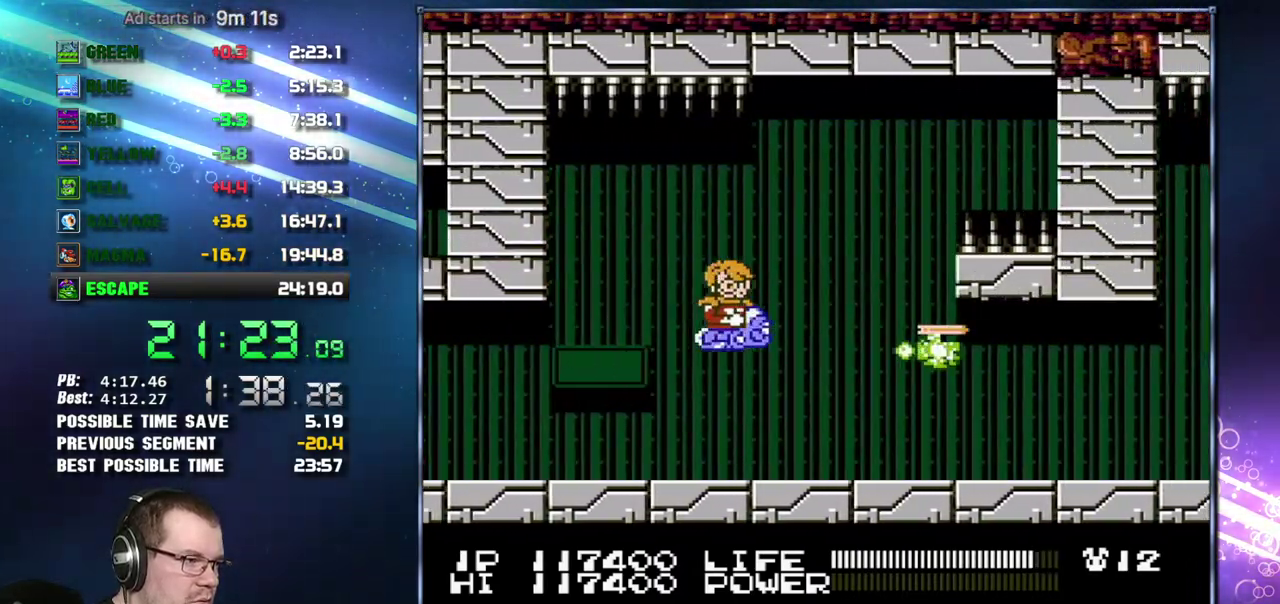
{"buttons": ["B"], "events": [[83, "DPAD_DOWN", "down"], [117, "DPAD_LEFT", "down"], [333, "DPAD_DOWN", "up"], [333, "DPAD_LEFT", "up"], [400, "DPAD_RIGHT", "down"], [483, "DPAD_RIGHT", "up"]]}
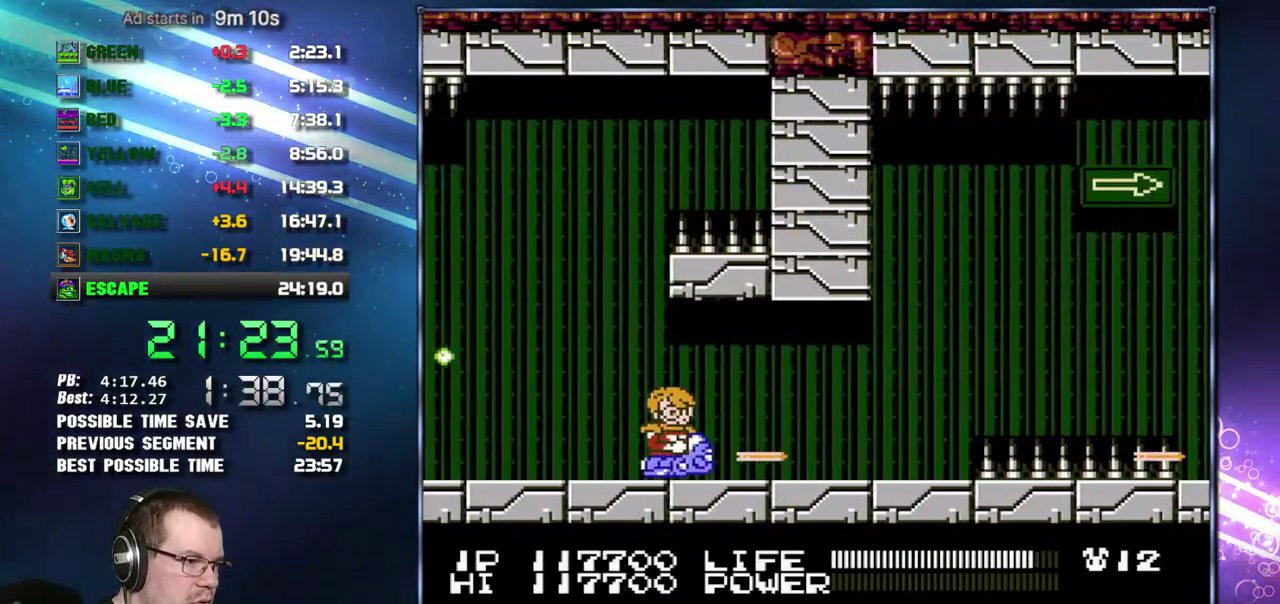
{"buttons": ["B", "DPAD_RIGHT"], "events": [[117, "DPAD_UP", "down"], [267, "DPAD_UP", "up"], [400, "DPAD_RIGHT", "down"]]}
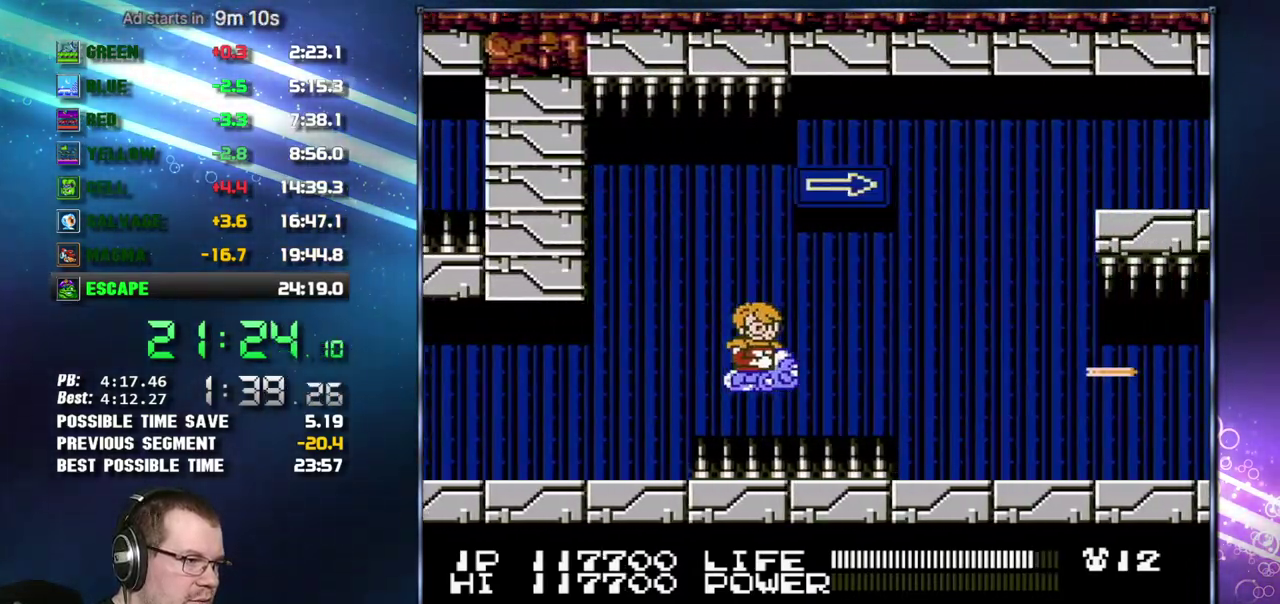
{"buttons": ["B"], "events": [[17, "DPAD_RIGHT", "up"], [83, "DPAD_UP", "down"], [450, "DPAD_UP", "up"]]}
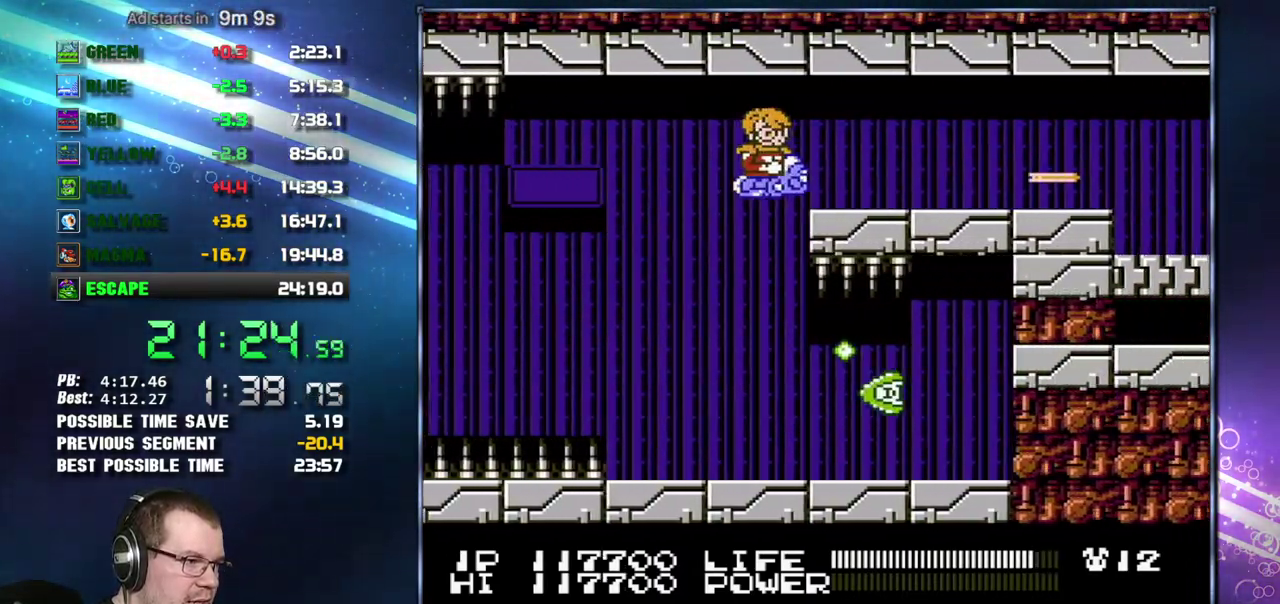
{"buttons": ["B", "DPAD_DOWN"], "events": [[17, "DPAD_RIGHT", "down"], [150, "DPAD_RIGHT", "up"], [267, "DPAD_RIGHT", "down"], [483, "DPAD_DOWN", "down"], [483, "DPAD_RIGHT", "up"]]}
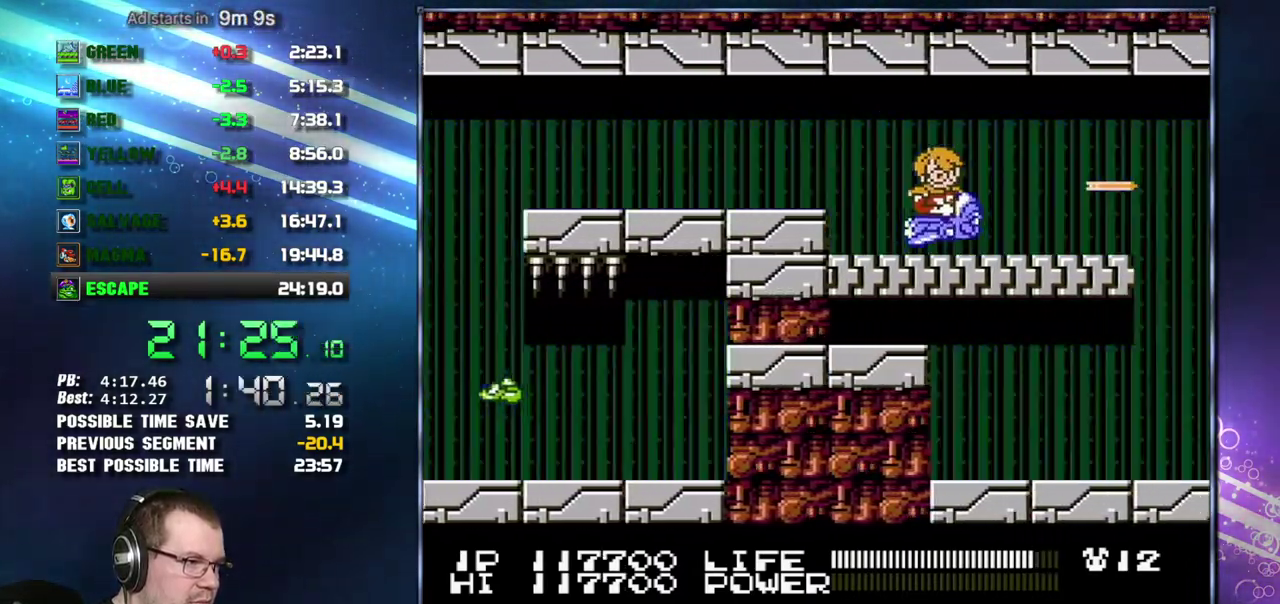
{"buttons": ["B"], "events": [[117, "DPAD_DOWN", "up"]]}
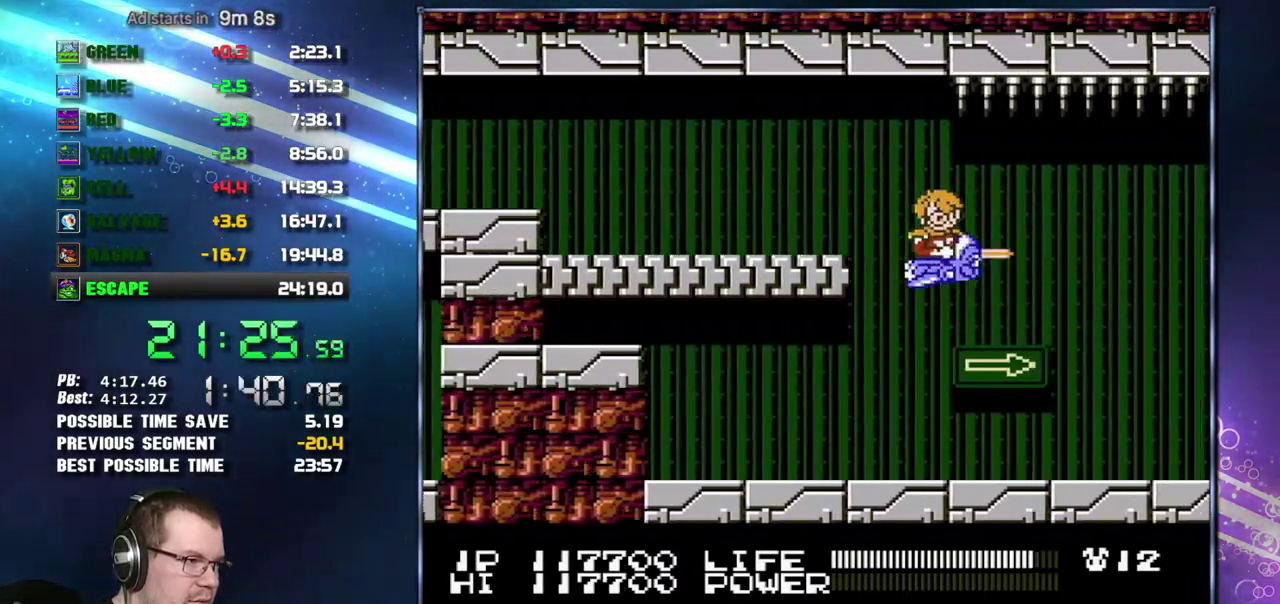
{"buttons": ["B", "DPAD_LEFT"], "events": [[17, "DPAD_DOWN", "down"], [83, "DPAD_LEFT", "down"], [200, "DPAD_LEFT", "up"], [250, "DPAD_DOWN", "up"], [333, "DPAD_DOWN", "down"], [333, "DPAD_LEFT", "down"], [483, "DPAD_DOWN", "up"]]}
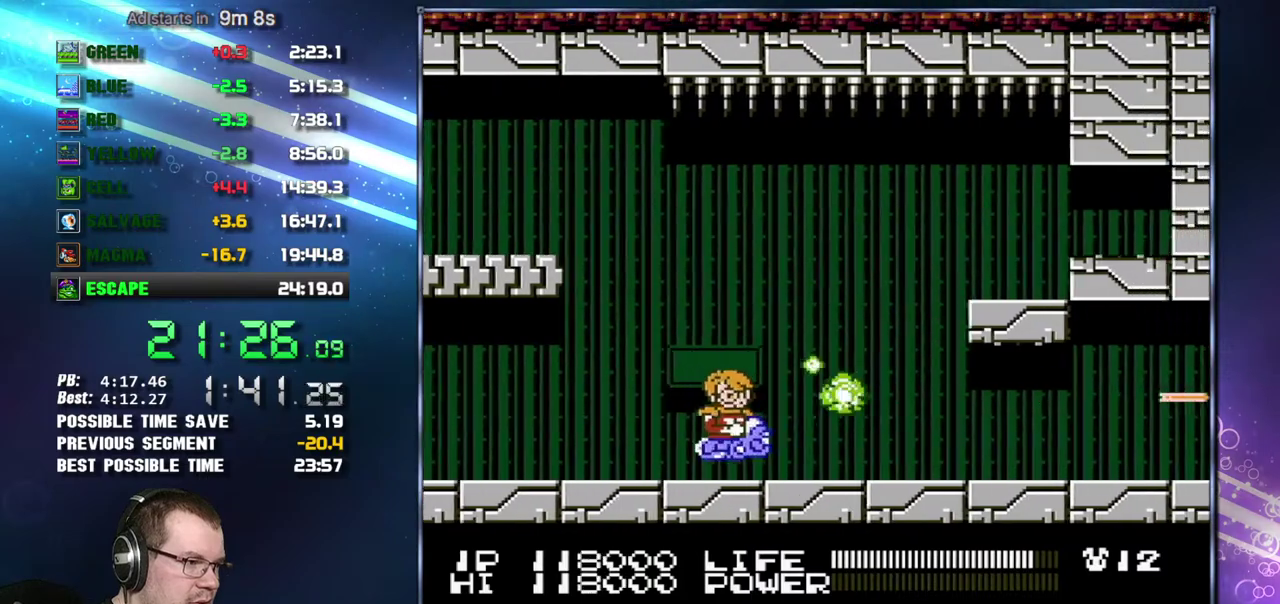
{"buttons": ["DPAD_UP"], "events": [[83, "DPAD_LEFT", "up"], [117, "DPAD_DOWN", "down"], [200, "DPAD_DOWN", "up"], [367, "B", "up"], [483, "DPAD_UP", "down"]]}
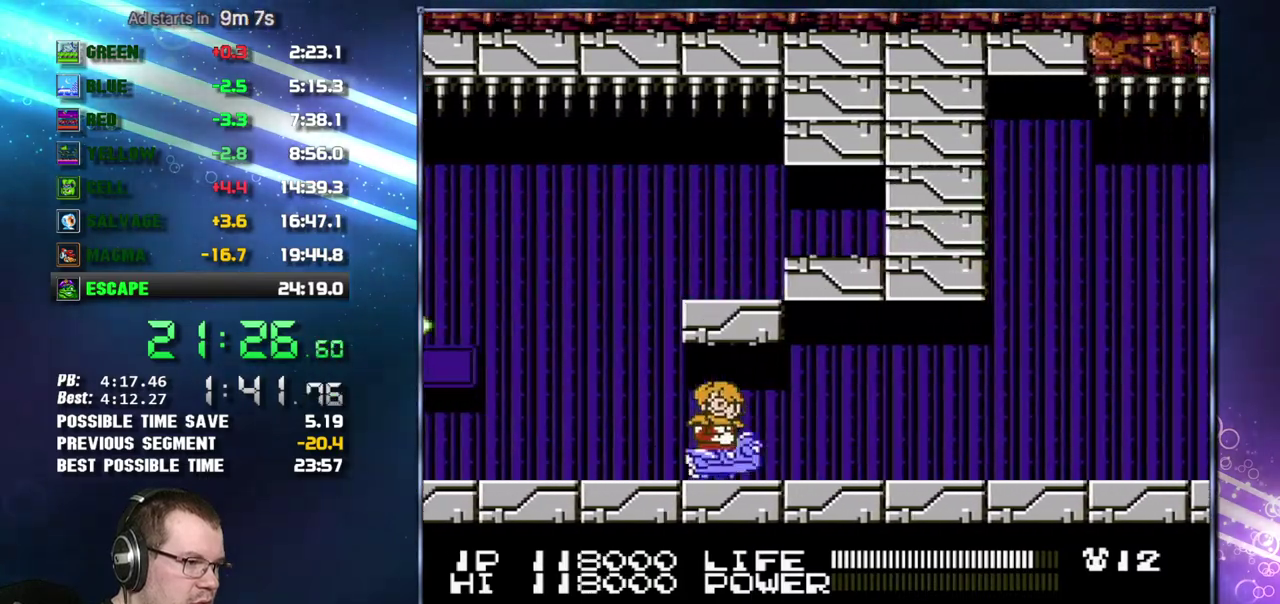
{"buttons": ["B", "DPAD_UP"], "events": [[83, "DPAD_UP", "up"], [83, "SELECT", "down"], [183, "SELECT", "up"], [367, "DPAD_RIGHT", "down"], [400, "DPAD_UP", "down"], [450, "B", "down"], [450, "DPAD_RIGHT", "up"]]}
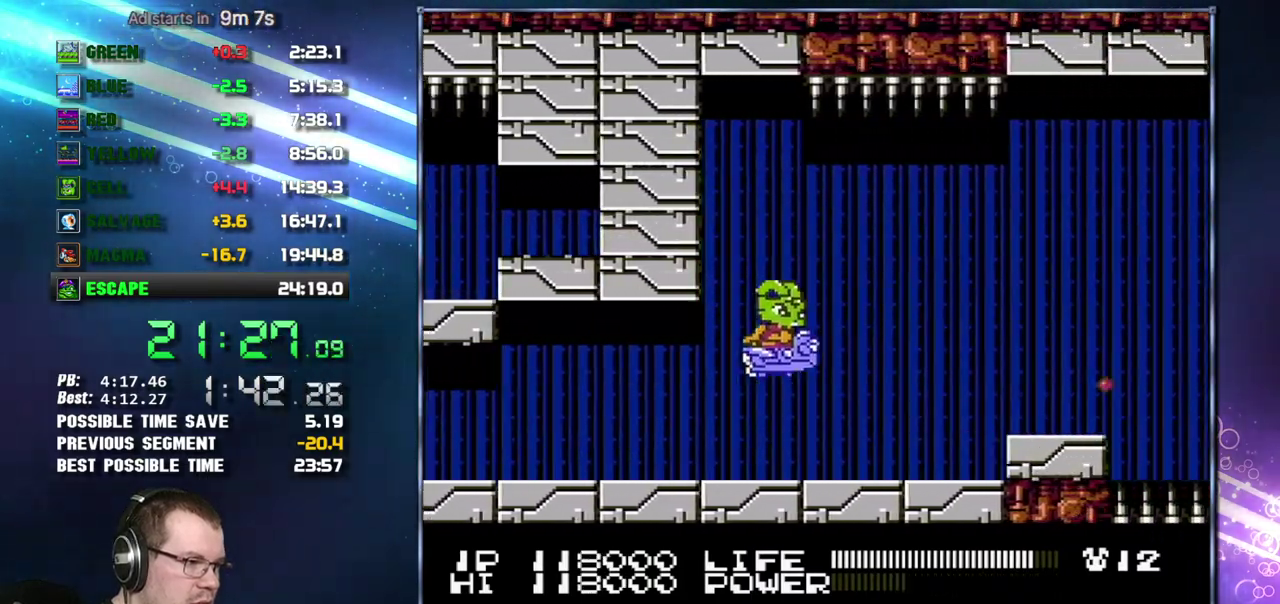
{"buttons": ["B", "DPAD_UP"], "events": [[50, "DPAD_UP", "up"], [183, "DPAD_UP", "down"], [267, "DPAD_UP", "up"], [433, "DPAD_UP", "down"]]}
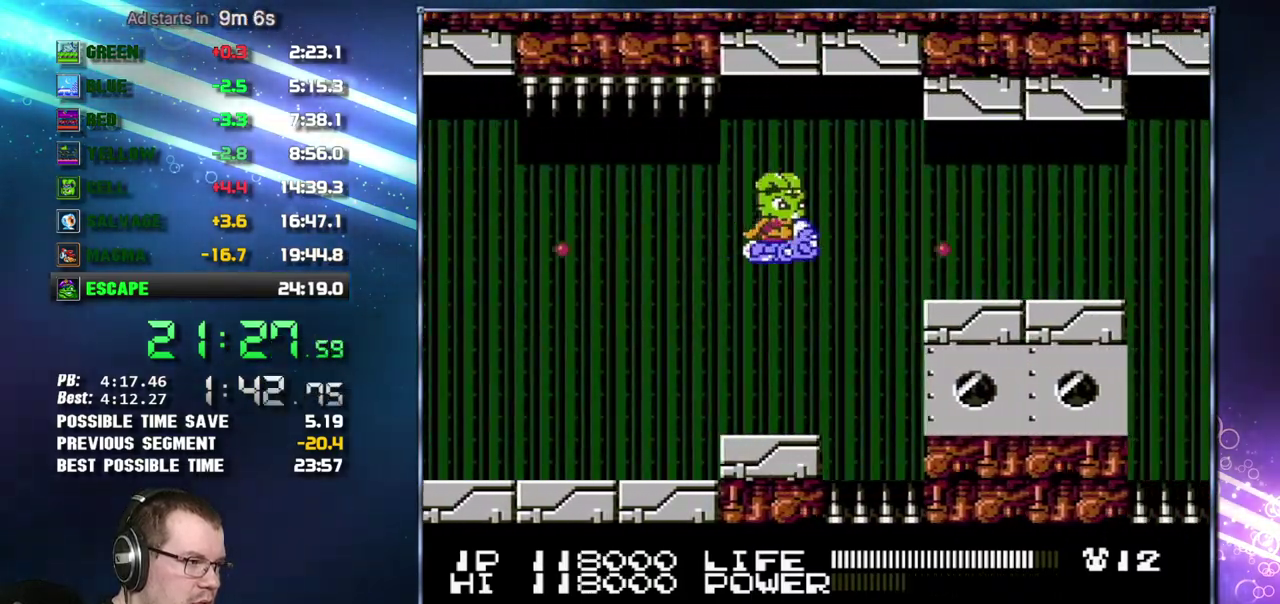
{"buttons": ["B"], "events": [[17, "DPAD_UP", "up"], [150, "DPAD_UP", "down"], [200, "DPAD_UP", "up"]]}
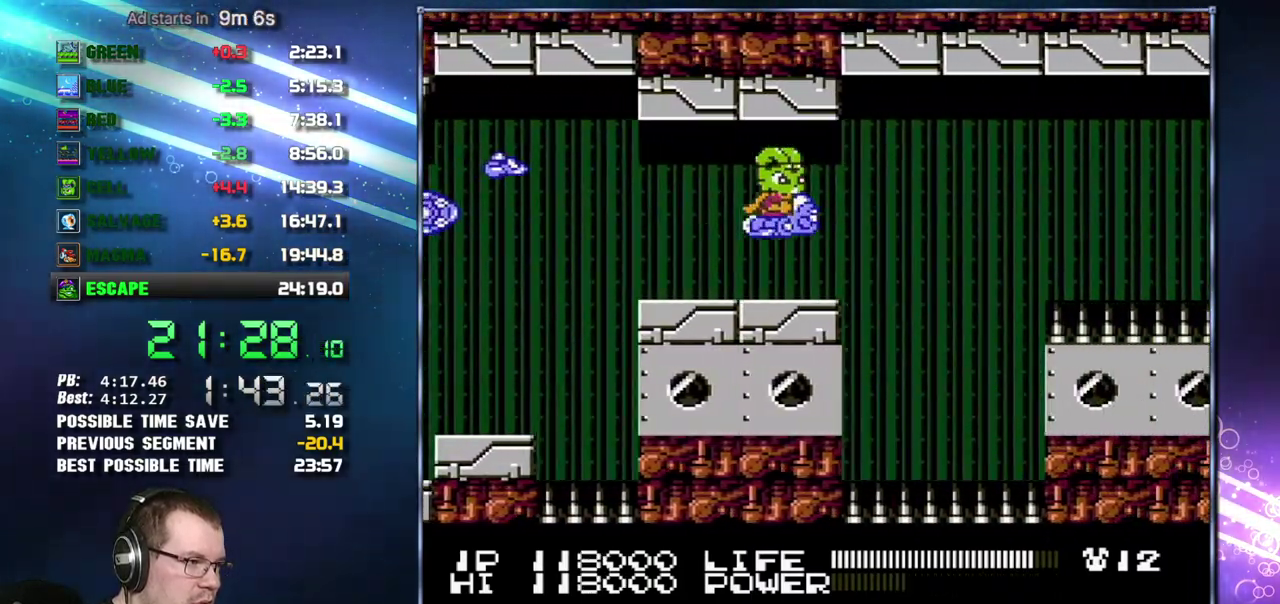
{"buttons": ["B"], "events": [[150, "DPAD_UP", "down"], [200, "DPAD_UP", "up"], [300, "DPAD_RIGHT", "down"], [367, "DPAD_RIGHT", "up"]]}
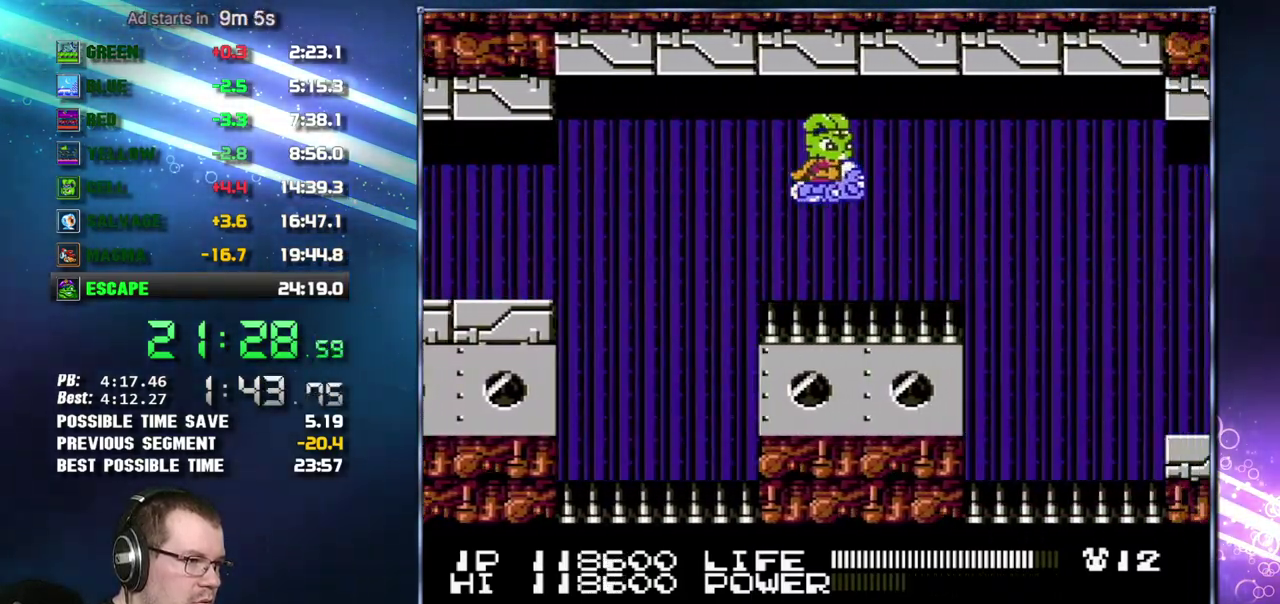
{"buttons": ["B", "DPAD_DOWN", "DPAD_LEFT"], "events": [[400, "DPAD_DOWN", "down"], [450, "DPAD_LEFT", "down"]]}
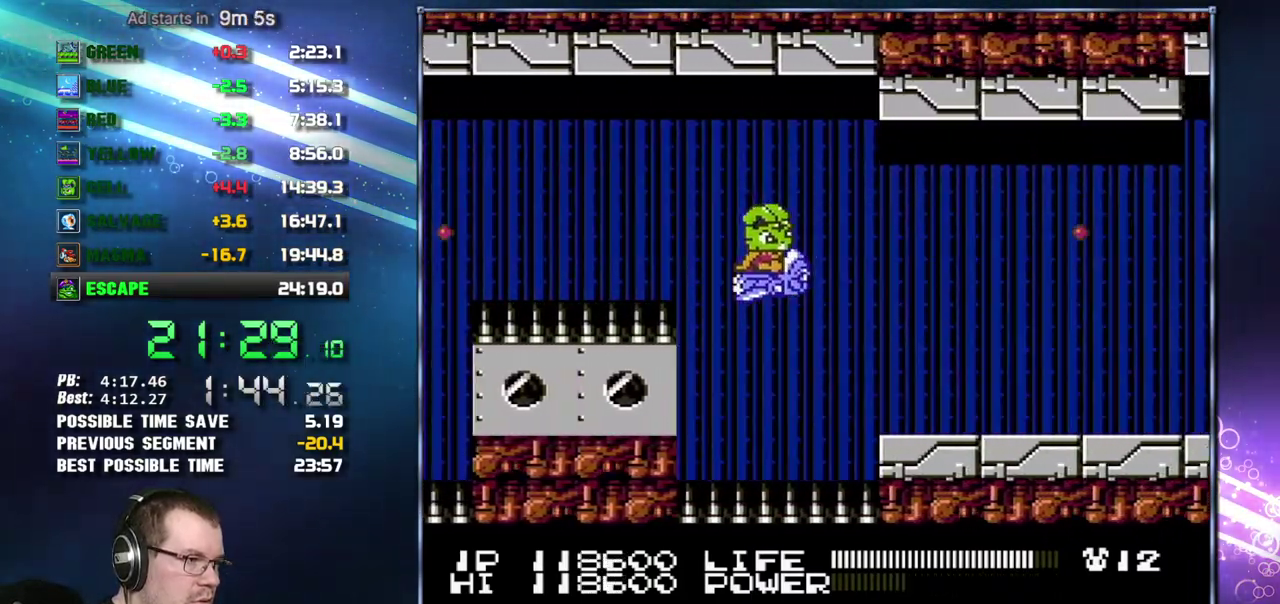
{"buttons": ["B"], "events": [[50, "DPAD_LEFT", "up"], [117, "DPAD_DOWN", "up"], [267, "DPAD_DOWN", "down"], [367, "DPAD_DOWN", "up"]]}
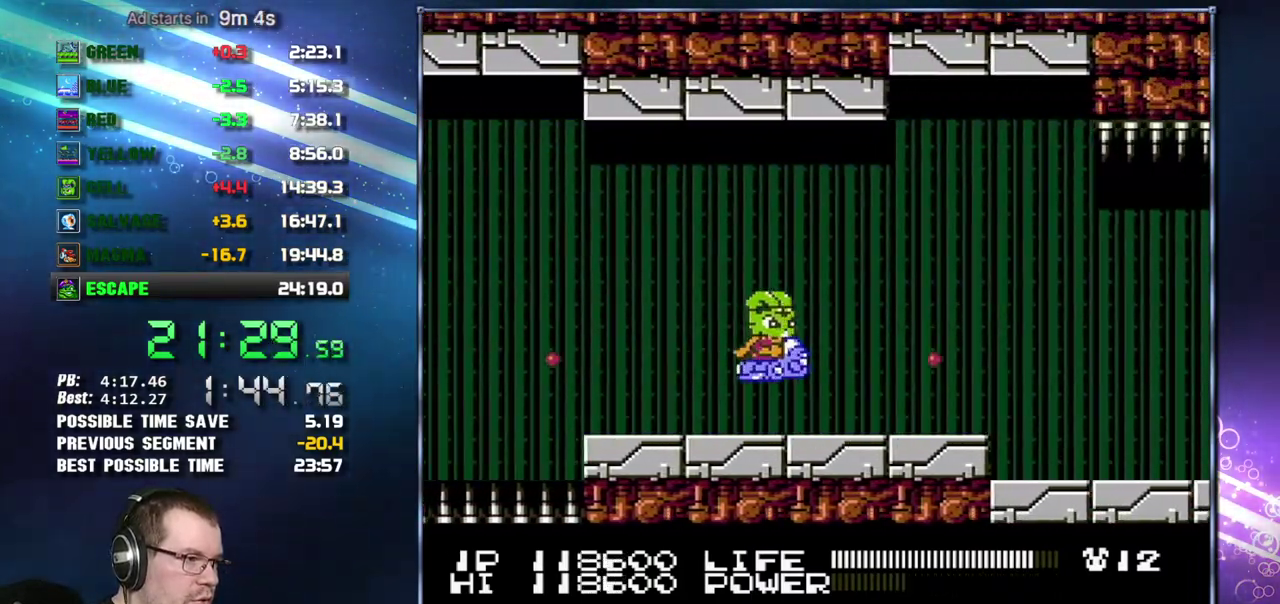
{"buttons": ["B"], "events": []}
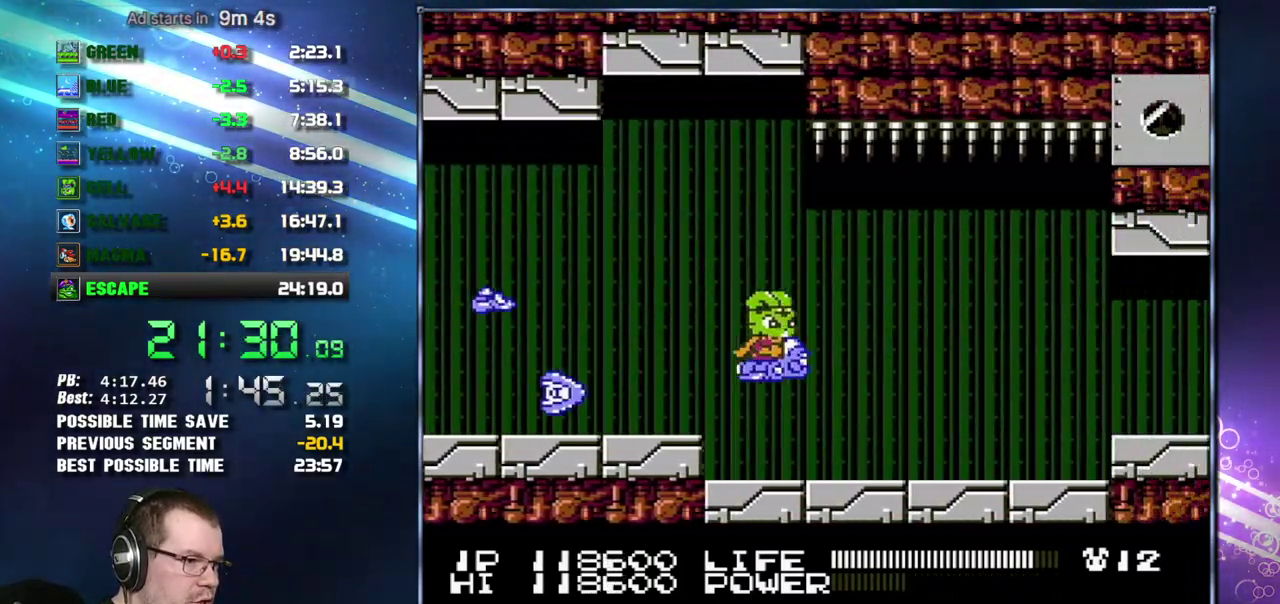
{"buttons": ["B"], "events": [[117, "DPAD_DOWN", "down"], [183, "DPAD_DOWN", "up"]]}
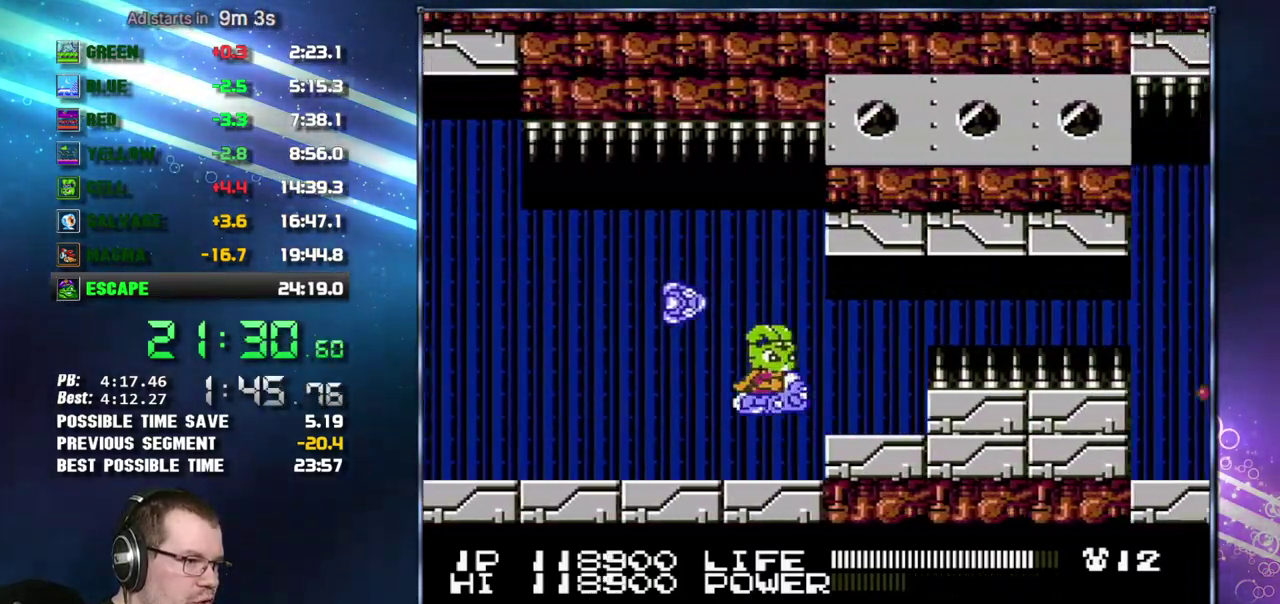
{"buttons": ["B", "DPAD_UP", "DPAD_LEFT"], "events": [[50, "DPAD_LEFT", "down"], [233, "DPAD_LEFT", "up"], [367, "DPAD_UP", "down"], [433, "DPAD_LEFT", "down"]]}
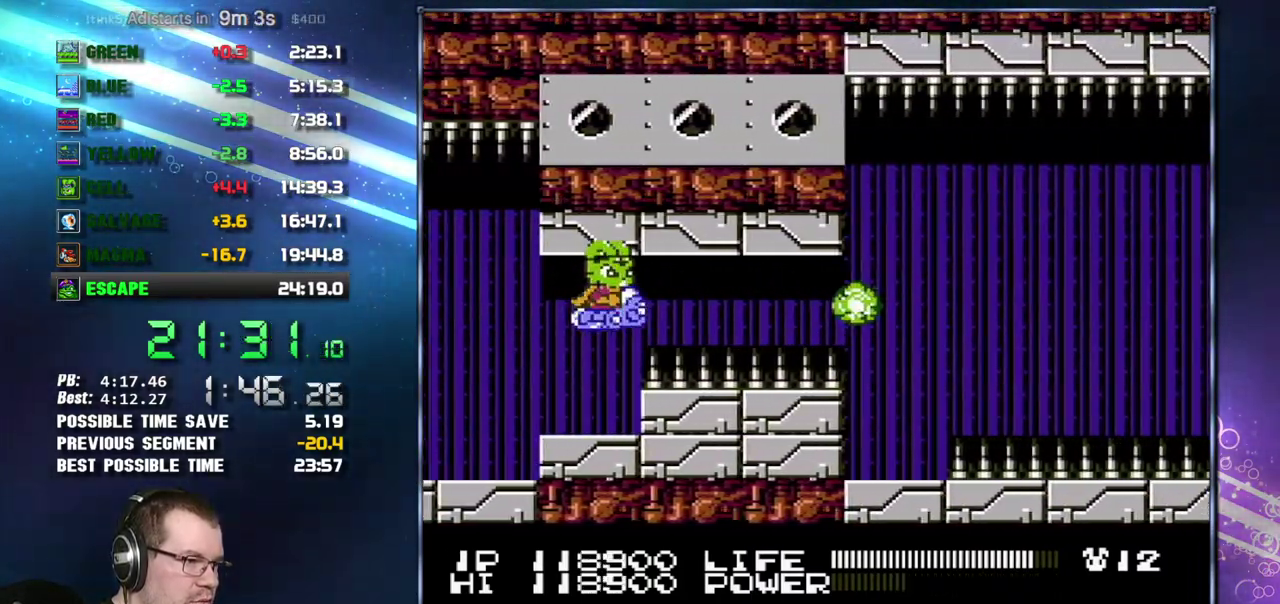
{"buttons": ["B", "DPAD_RIGHT"], "events": [[50, "DPAD_LEFT", "up"], [117, "DPAD_UP", "up"], [267, "DPAD_RIGHT", "down"]]}
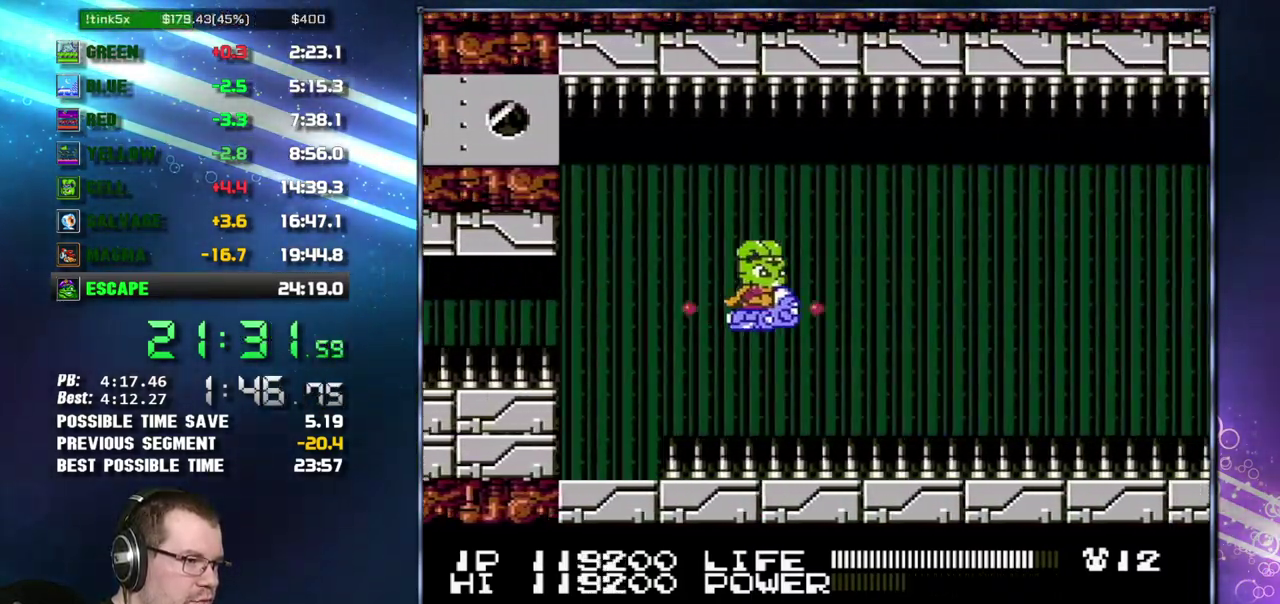
{"buttons": ["B", "DPAD_LEFT"], "events": [[17, "DPAD_RIGHT", "up"], [400, "DPAD_LEFT", "down"]]}
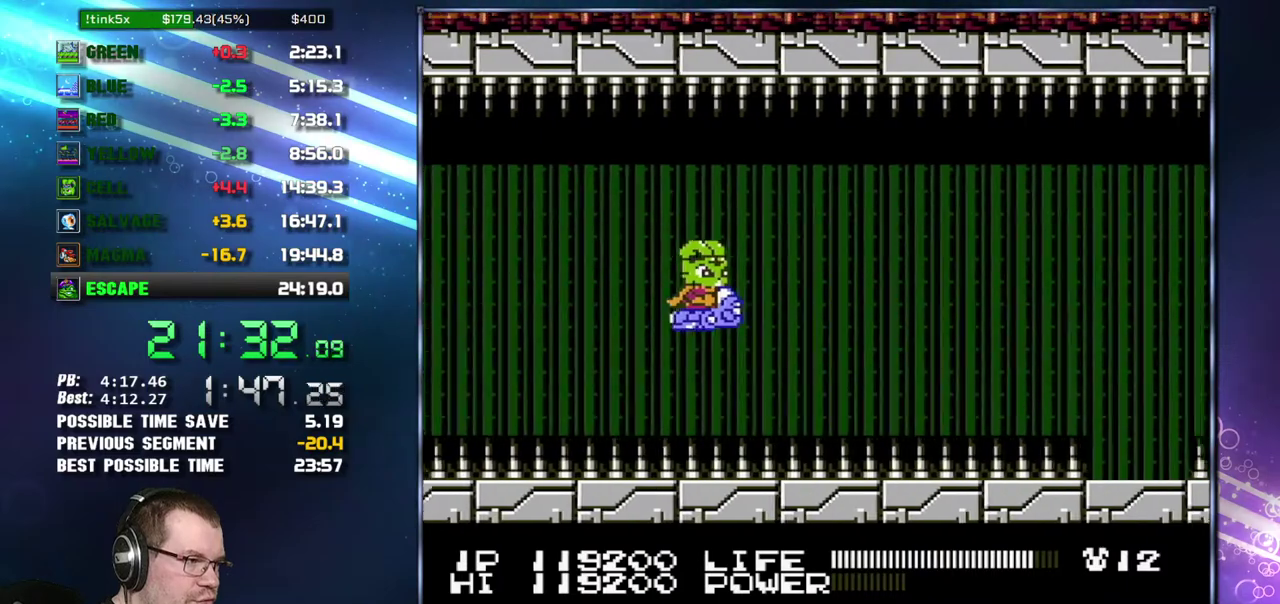
{"buttons": ["B"], "events": [[17, "DPAD_LEFT", "up"], [400, "DPAD_RIGHT", "down"], [483, "DPAD_RIGHT", "up"]]}